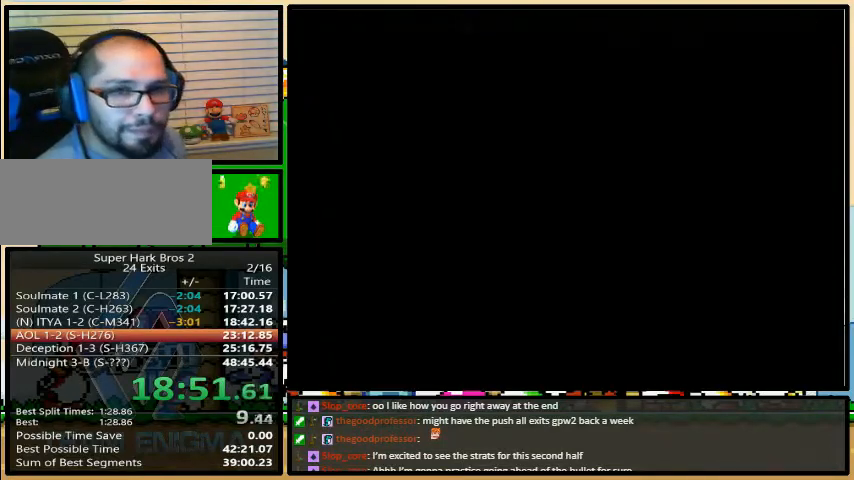
Gameplay with a controller (Nintendo layout); each line is a JSON object with the inputs held at the frame after it. "events" lists button and stick changes between this image and that frame as [ms after this image, input, new state], when the widget could be followed in between. Not read: L3 R3.
{"buttons": ["Y"], "events": []}
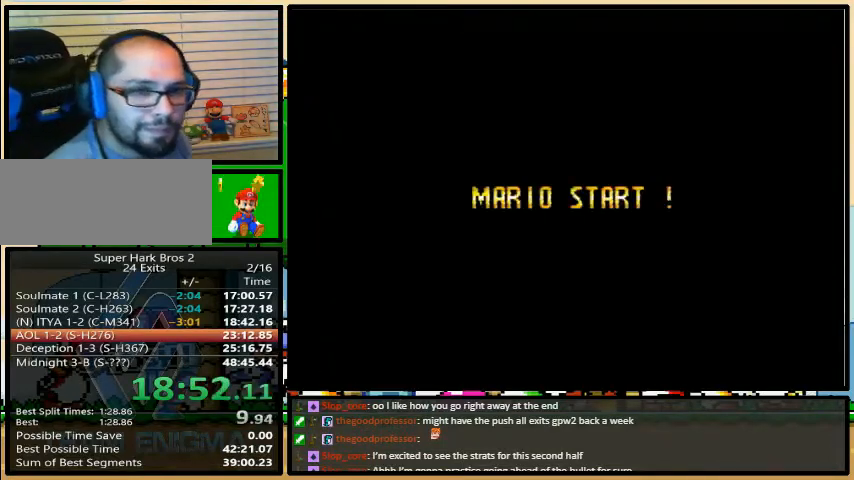
{"buttons": ["Y"], "events": []}
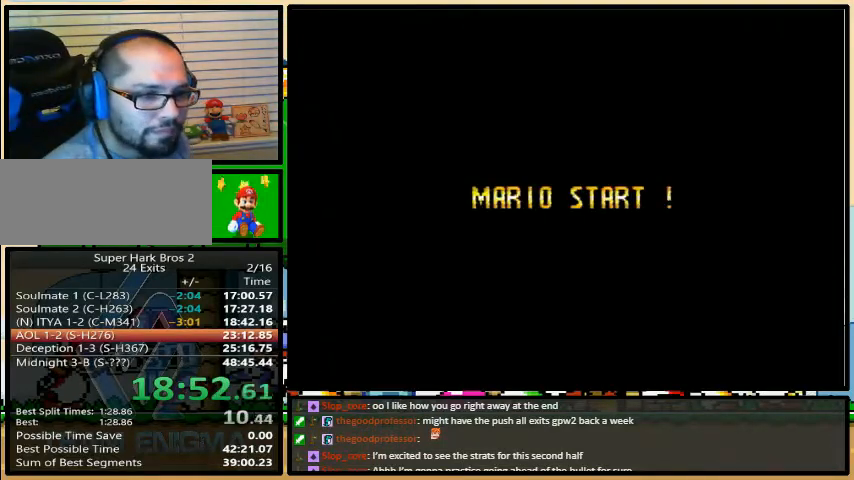
{"buttons": ["Y"], "events": []}
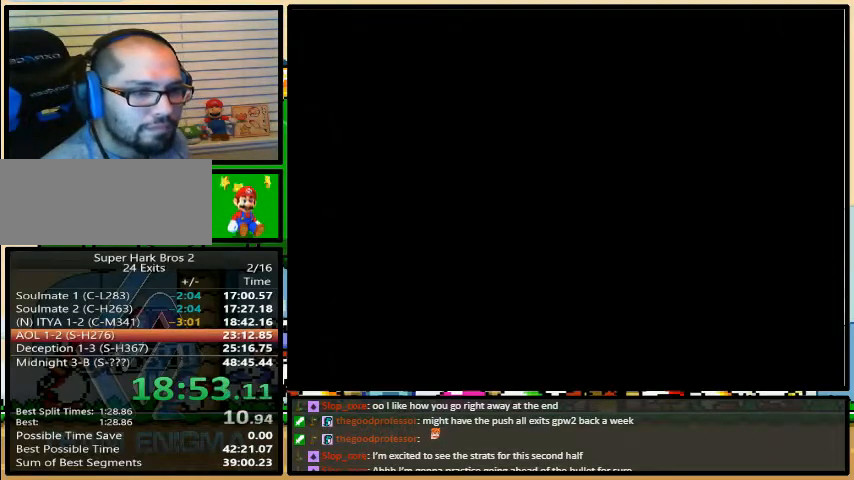
{"buttons": ["Y"], "events": []}
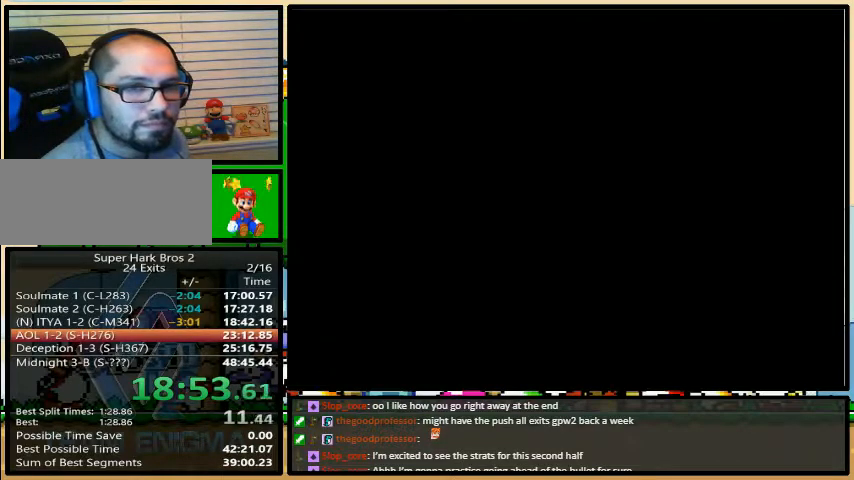
{"buttons": ["Y", "DPAD_RIGHT"], "events": [[267, "DPAD_RIGHT", "down"]]}
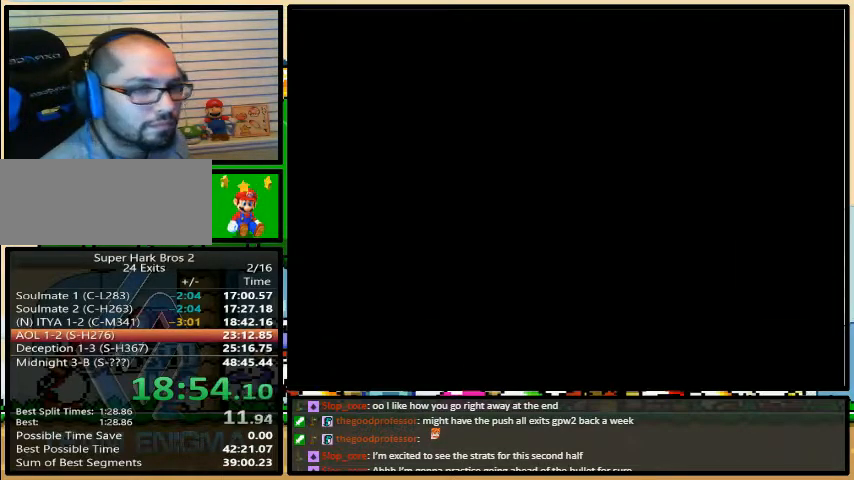
{"buttons": ["Y", "DPAD_RIGHT"], "events": [[67, "X", "down"], [100, "X", "up"]]}
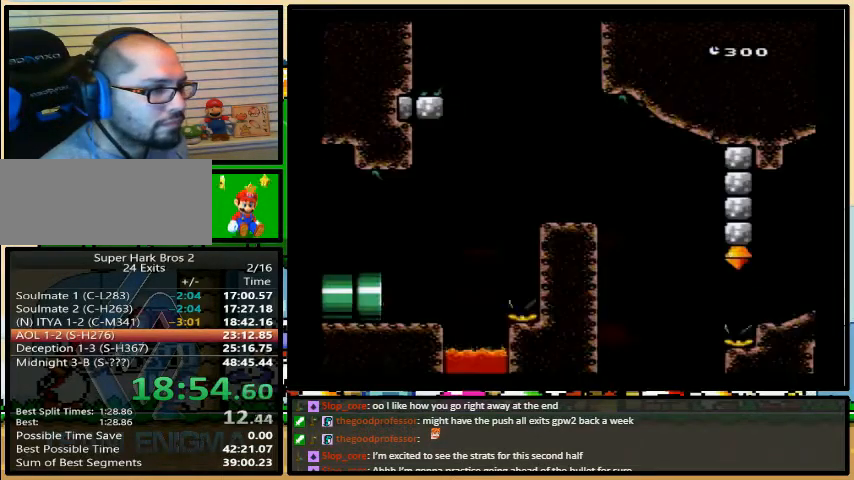
{"buttons": ["B", "Y", "DPAD_UP", "DPAD_RIGHT"], "events": [[300, "DPAD_UP", "down"], [433, "B", "down"]]}
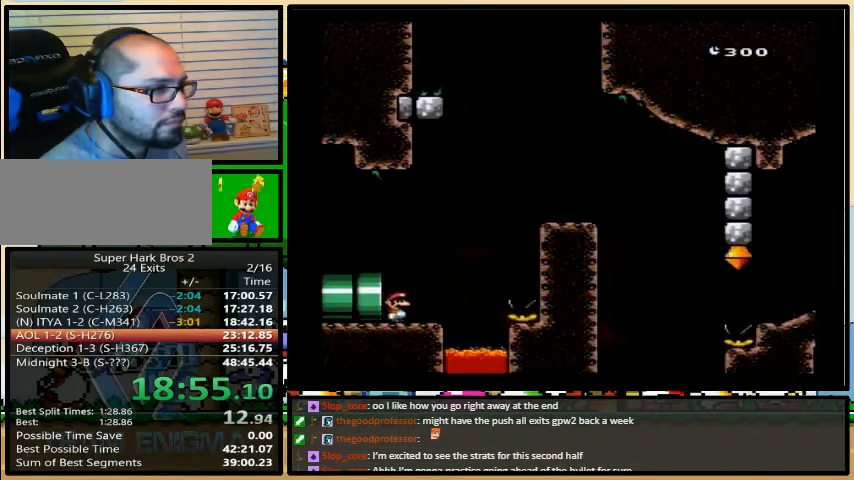
{"buttons": ["A", "X", "DPAD_UP", "DPAD_RIGHT"], "events": [[67, "DPAD_UP", "up"], [267, "B", "up"], [267, "X", "down"], [267, "Y", "up"], [400, "DPAD_LEFT", "down"], [467, "DPAD_UP", "down"], [500, "A", "down"], [500, "DPAD_LEFT", "up"]]}
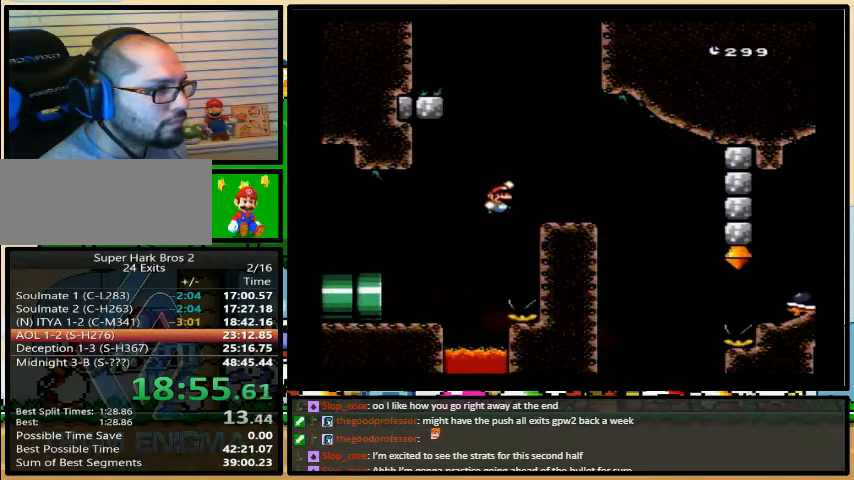
{"buttons": ["A", "X", "DPAD_RIGHT"], "events": [[67, "DPAD_UP", "up"], [300, "A", "up"], [500, "A", "down"]]}
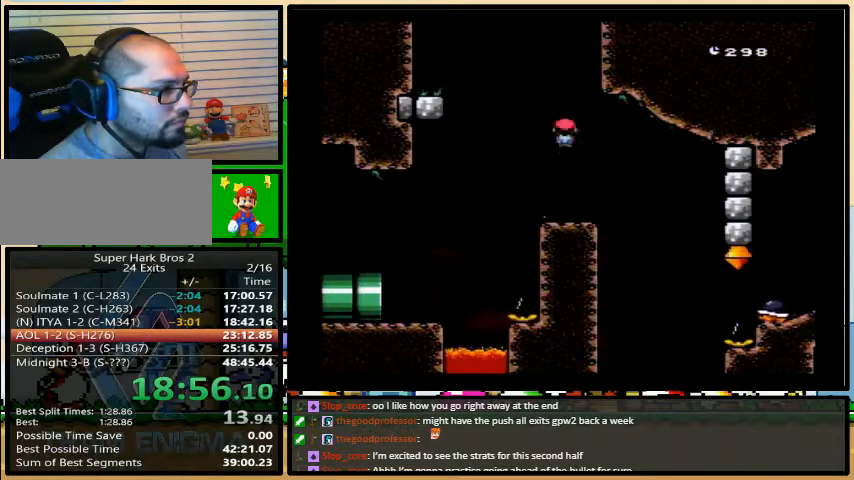
{"buttons": ["A", "X", "DPAD_RIGHT"], "events": []}
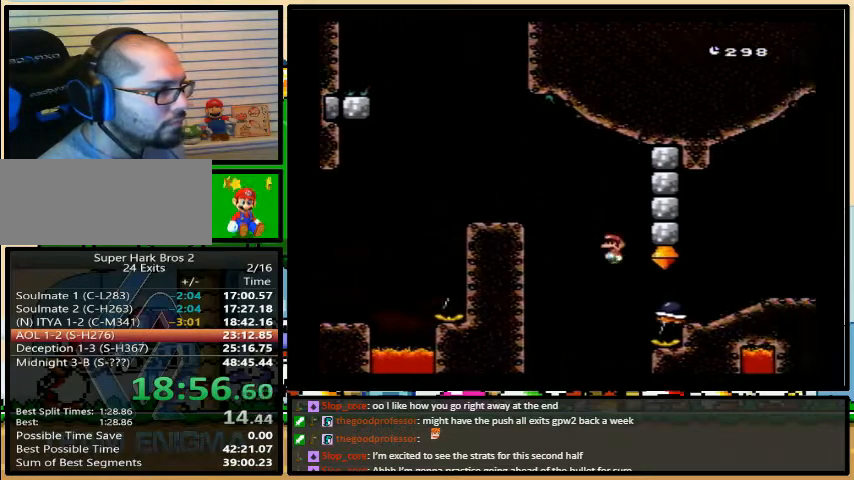
{"buttons": ["Y", "DPAD_RIGHT"], "events": [[200, "A", "up"], [233, "X", "up"], [233, "Y", "down"]]}
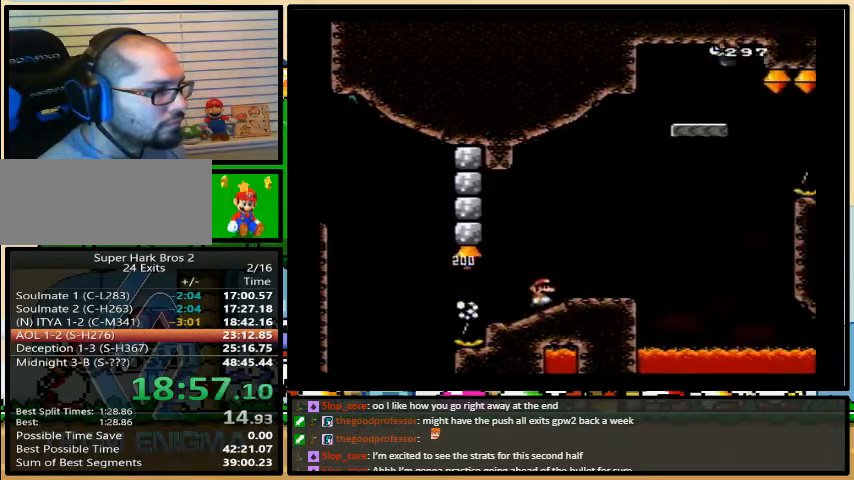
{"buttons": ["B", "Y", "DPAD_LEFT"], "events": [[33, "DPAD_UP", "down"], [133, "B", "down"], [333, "DPAD_UP", "up"], [433, "DPAD_UP", "down"], [467, "DPAD_LEFT", "down"], [467, "DPAD_RIGHT", "up"], [467, "DPAD_UP", "up"]]}
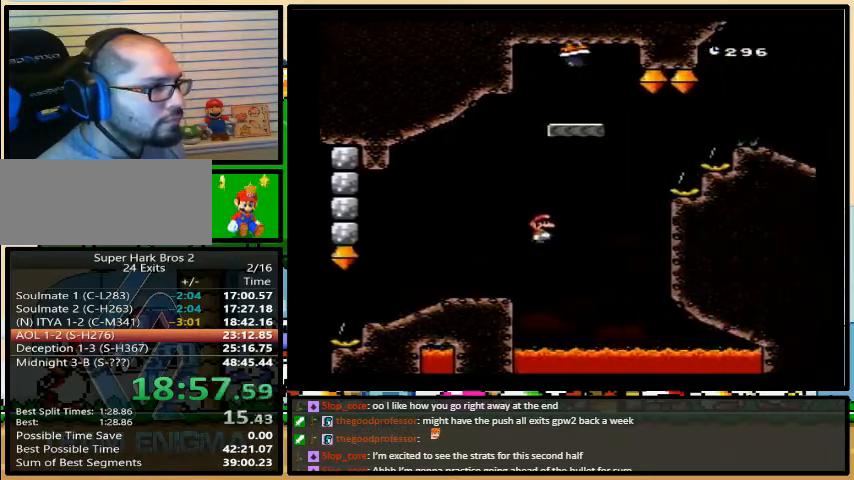
{"buttons": ["B", "Y", "DPAD_UP", "DPAD_LEFT"], "events": [[33, "DPAD_LEFT", "up"], [167, "DPAD_LEFT", "down"], [500, "DPAD_UP", "down"]]}
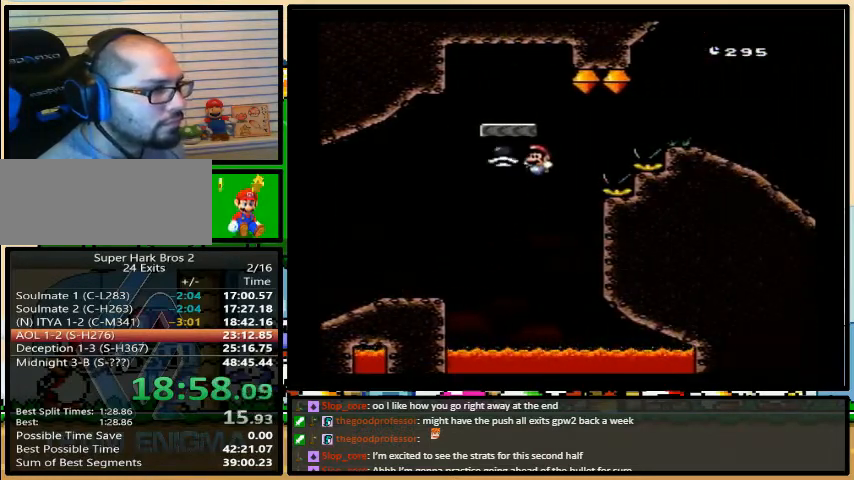
{"buttons": ["Y"], "events": [[33, "DPAD_LEFT", "up"], [33, "DPAD_RIGHT", "down"], [67, "B", "up"], [100, "DPAD_UP", "up"], [200, "DPAD_RIGHT", "up"]]}
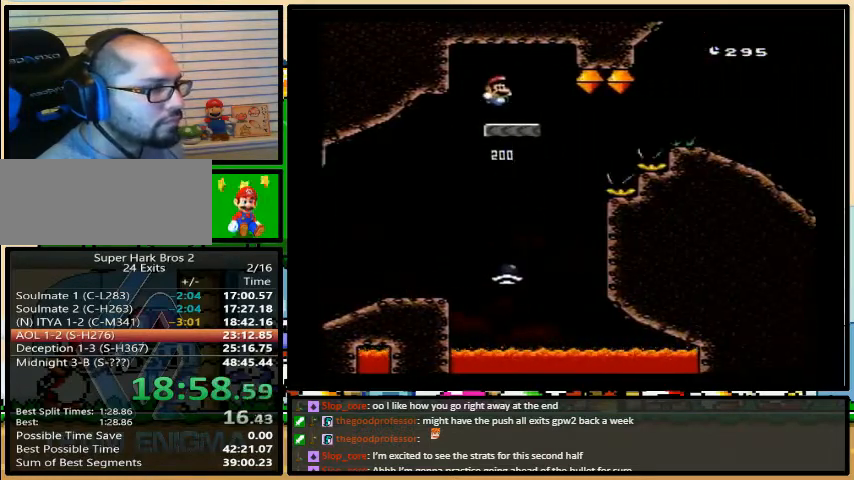
{"buttons": ["Y", "DPAD_RIGHT"], "events": [[233, "DPAD_RIGHT", "down"], [367, "DPAD_RIGHT", "up"], [433, "DPAD_RIGHT", "down"]]}
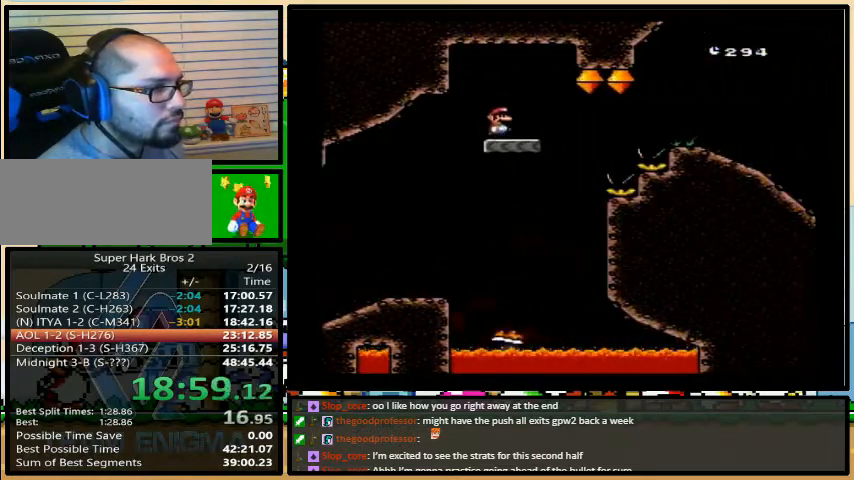
{"buttons": ["B", "Y", "DPAD_RIGHT"], "events": [[33, "DPAD_UP", "down"], [133, "B", "down"], [267, "B", "up"], [267, "DPAD_UP", "up"], [333, "B", "down"]]}
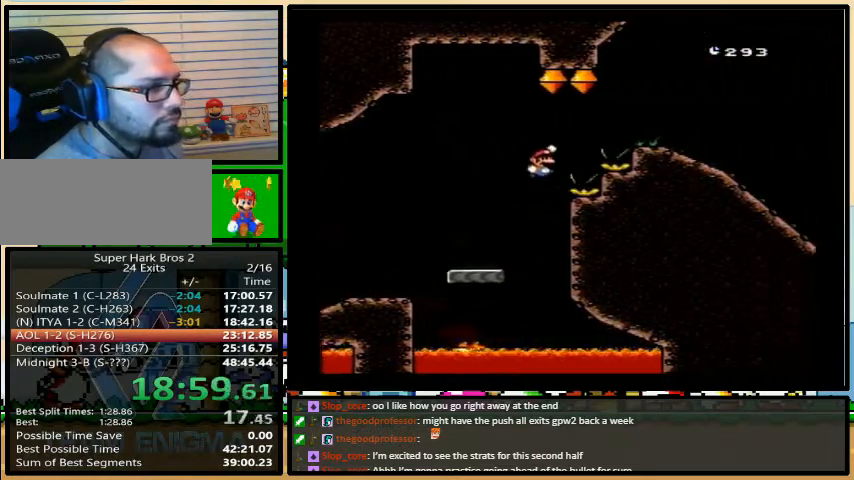
{"buttons": ["Y", "DPAD_RIGHT"], "events": [[67, "B", "up"], [200, "DPAD_DOWN", "down"], [467, "DPAD_DOWN", "up"]]}
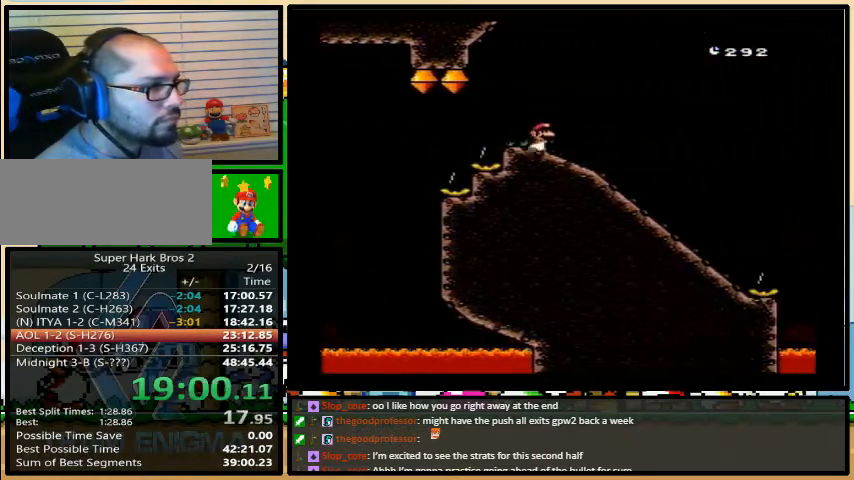
{"buttons": ["B", "Y", "DPAD_RIGHT"], "events": [[267, "B", "down"]]}
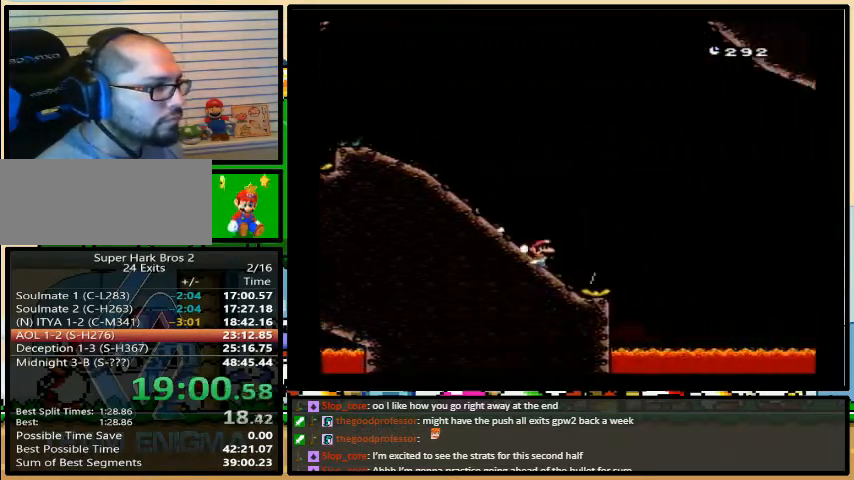
{"buttons": ["B", "Y"], "events": [[167, "DPAD_RIGHT", "up"]]}